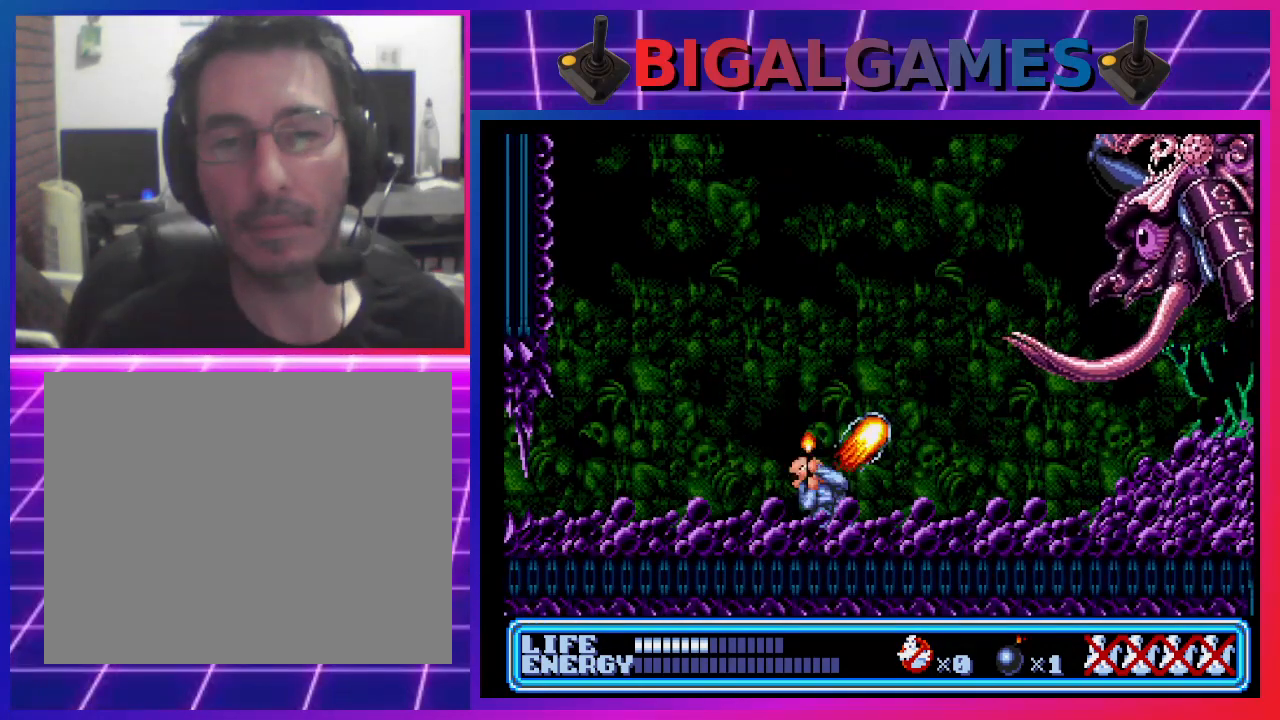
Gameplay with a controller (PlayStation layout); each line is a JSON object with the inputs held at the frame after it. "events" lists button and stick changes between this image and that frame as [ms after this image, input, new state], when the widget could be followed in between. Not read: right_stick.
{"buttons": ["DPAD_DOWN", "DPAD_LEFT"], "left_stick": "center", "events": [[400, "DPAD_DOWN", "down"], [500, "DPAD_LEFT", "down"]]}
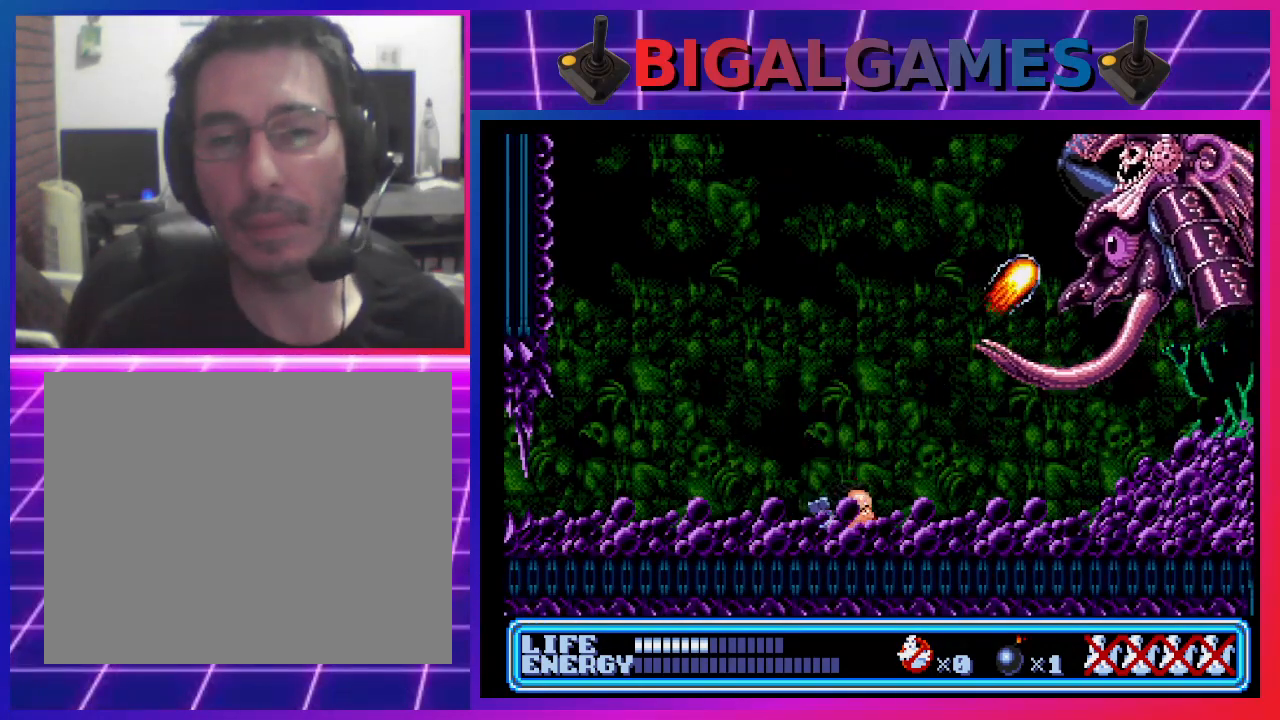
{"buttons": ["DPAD_DOWN", "DPAD_LEFT"], "left_stick": "center", "events": []}
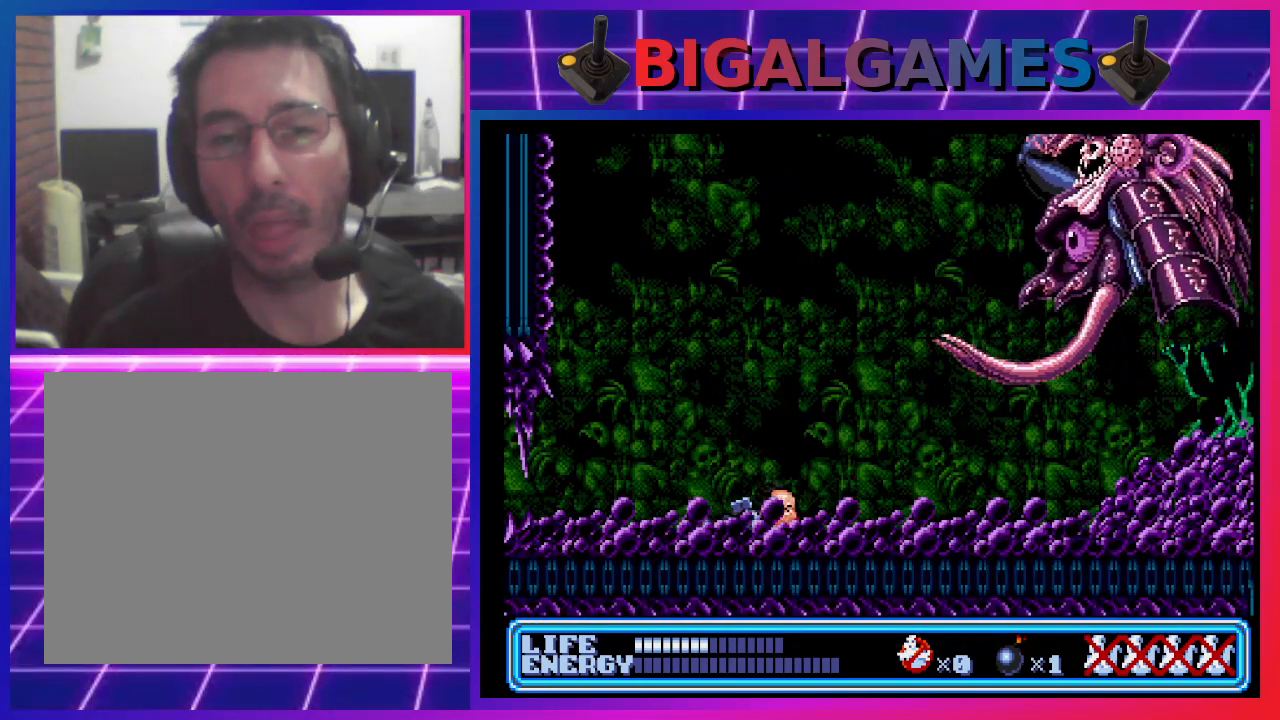
{"buttons": ["DPAD_DOWN", "DPAD_RIGHT"], "left_stick": "center", "events": [[200, "DPAD_LEFT", "up"], [267, "DPAD_DOWN", "up"], [300, "DPAD_RIGHT", "down"], [467, "DPAD_DOWN", "down"]]}
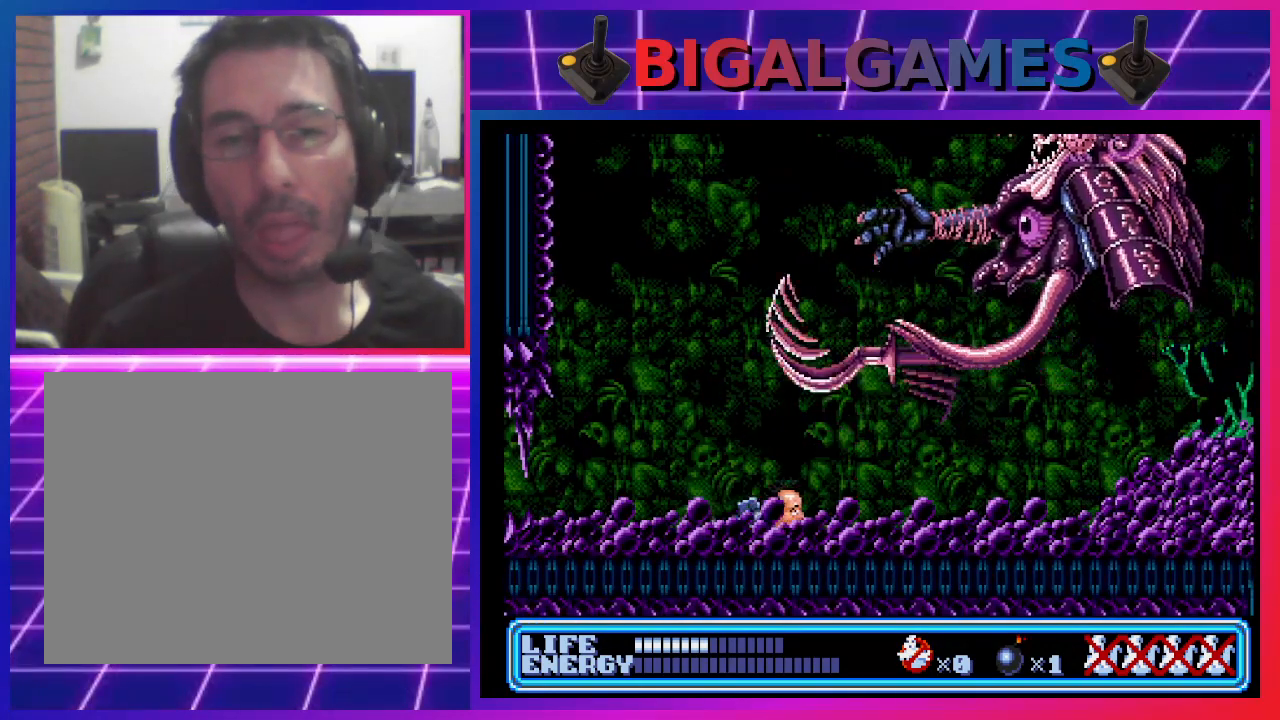
{"buttons": ["DPAD_DOWN", "DPAD_RIGHT"], "left_stick": "center", "events": []}
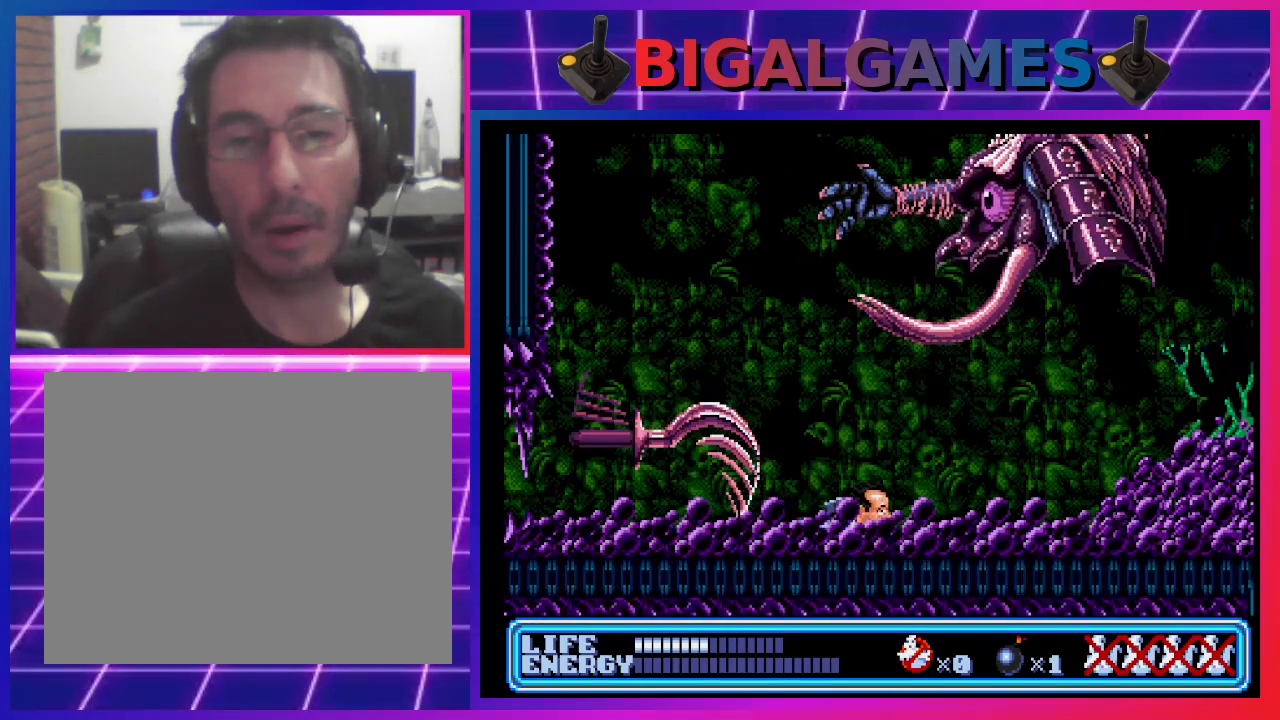
{"buttons": ["DPAD_RIGHT"], "left_stick": "center", "events": [[133, "DPAD_DOWN", "up"]]}
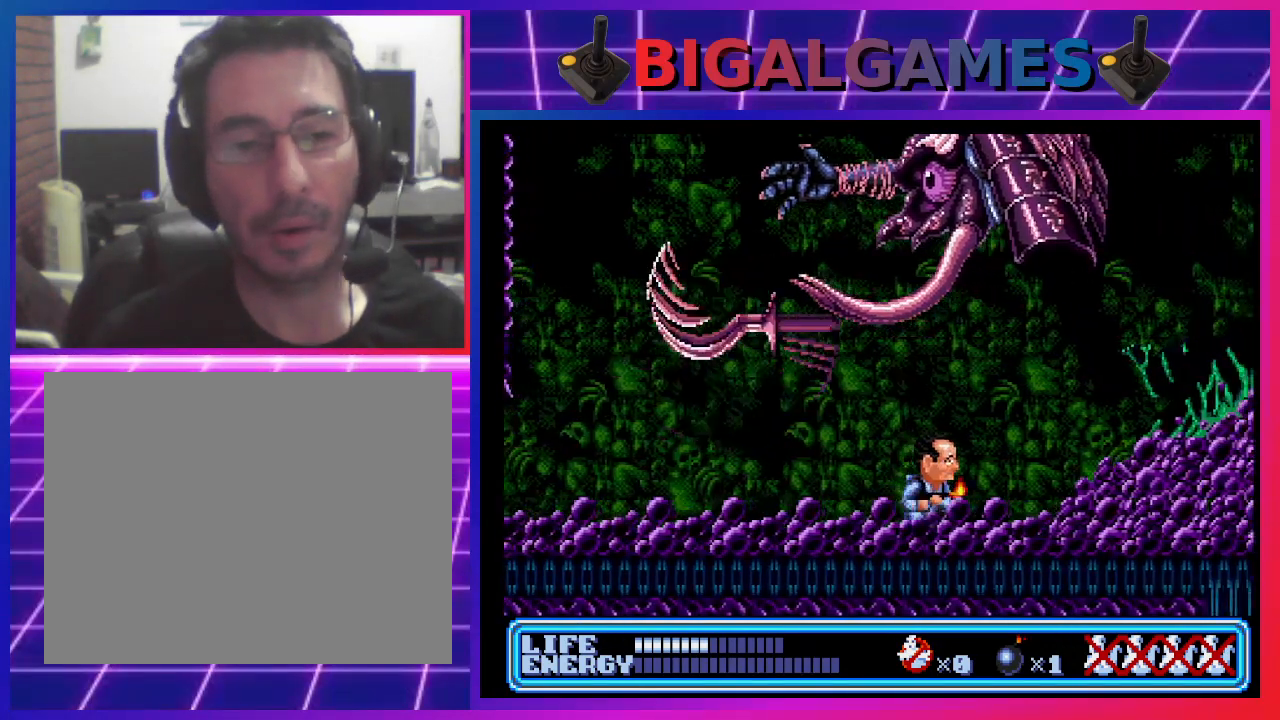
{"buttons": ["DPAD_UP"], "left_stick": "center", "events": [[200, "DPAD_RIGHT", "up"], [467, "DPAD_UP", "down"]]}
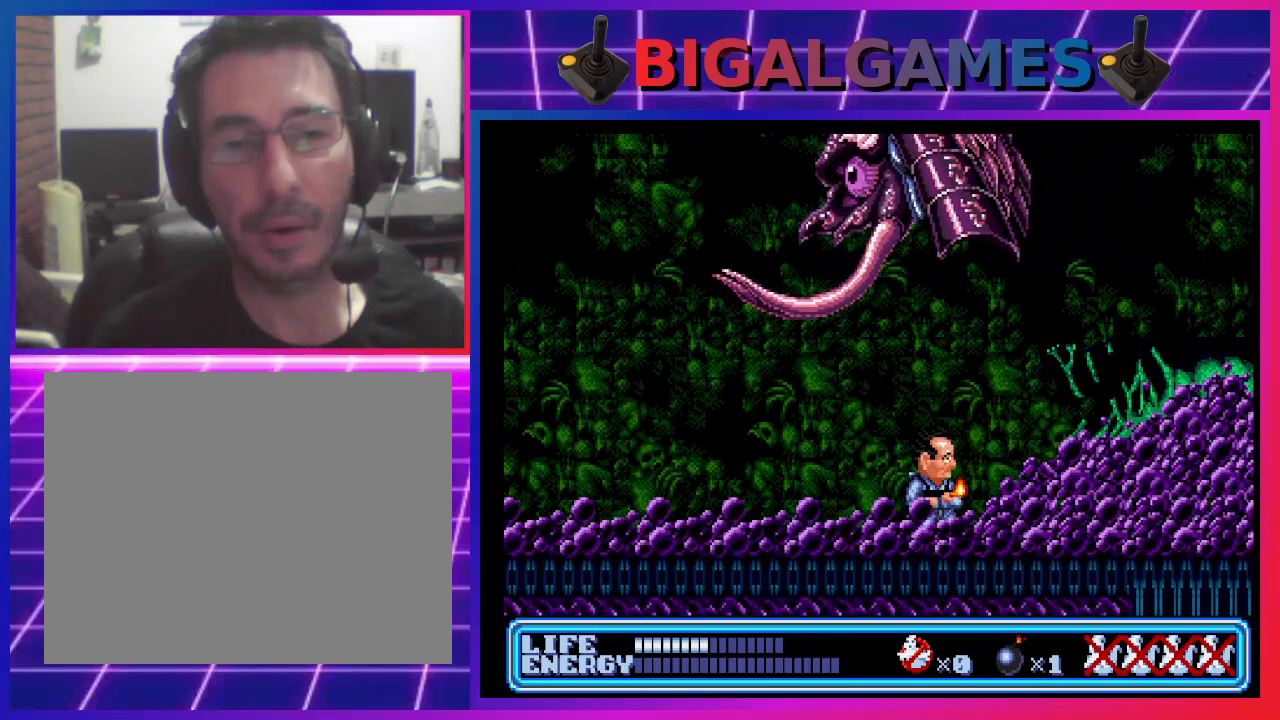
{"buttons": ["DPAD_LEFT"], "left_stick": "center", "events": [[67, "CROSS", "down"], [200, "CROSS", "up"], [300, "DPAD_UP", "up"], [433, "DPAD_LEFT", "down"]]}
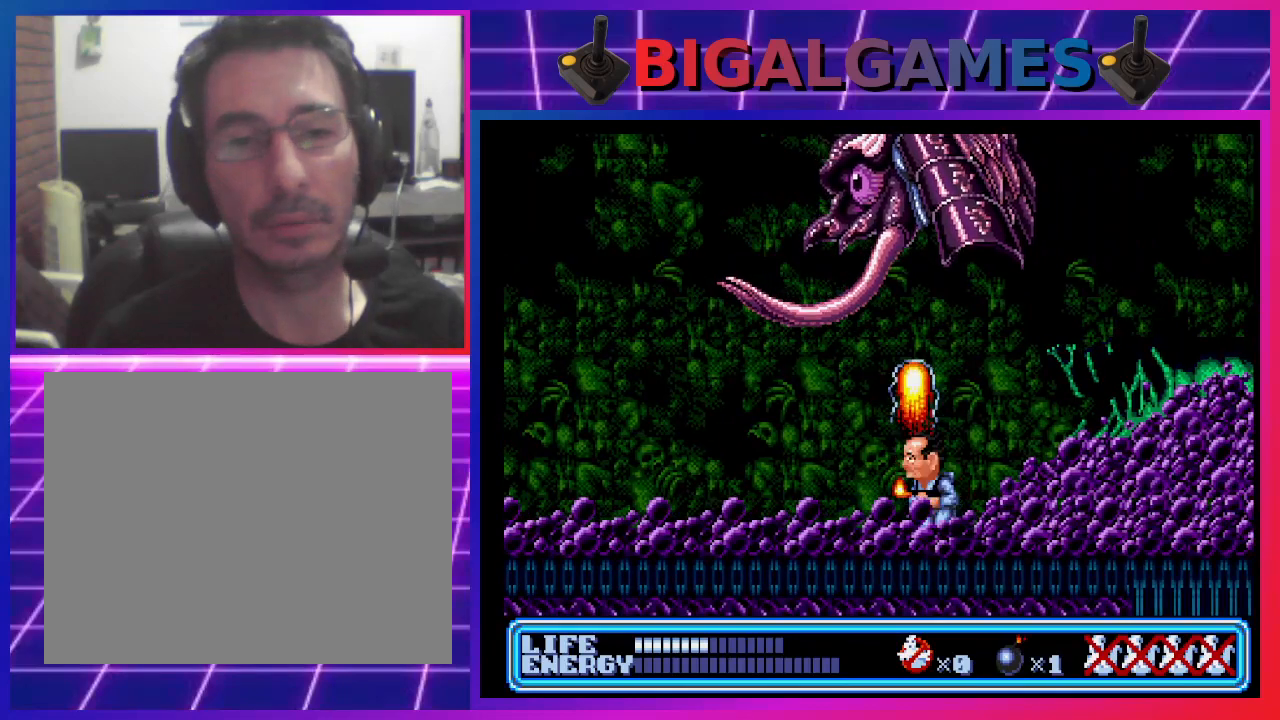
{"buttons": ["DPAD_LEFT"], "left_stick": "center", "events": []}
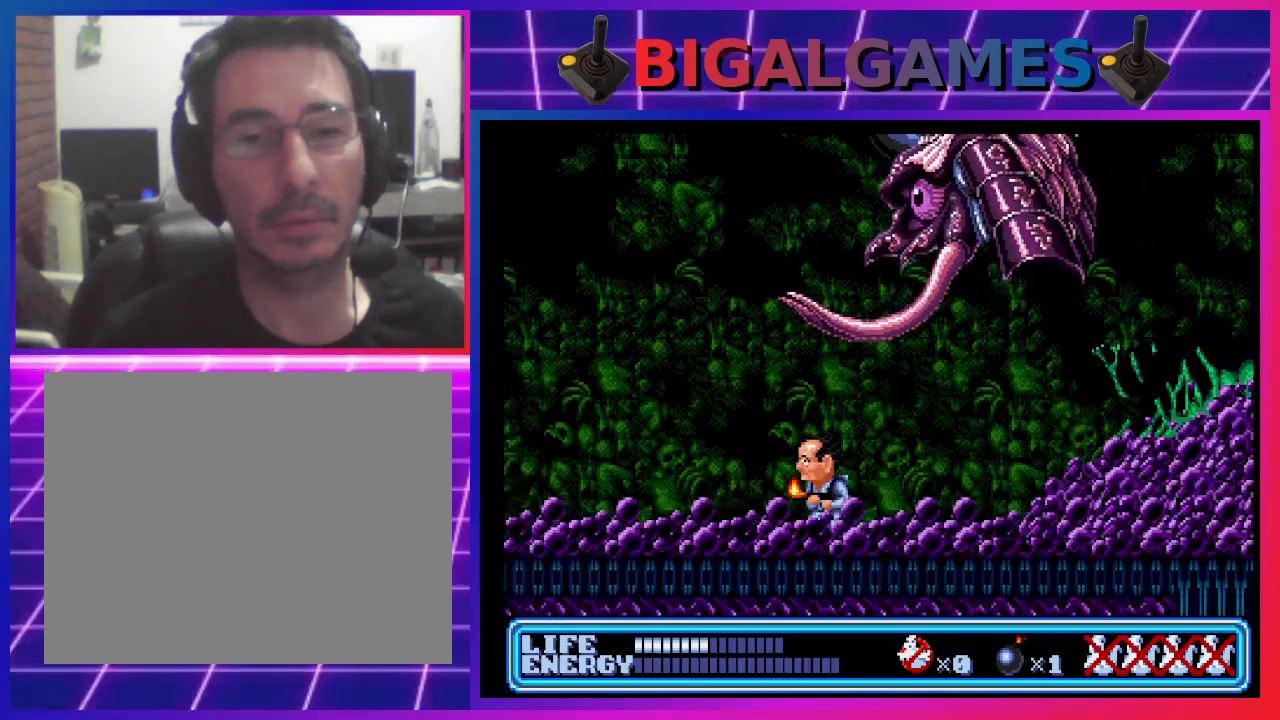
{"buttons": ["DPAD_LEFT"], "left_stick": "center", "events": []}
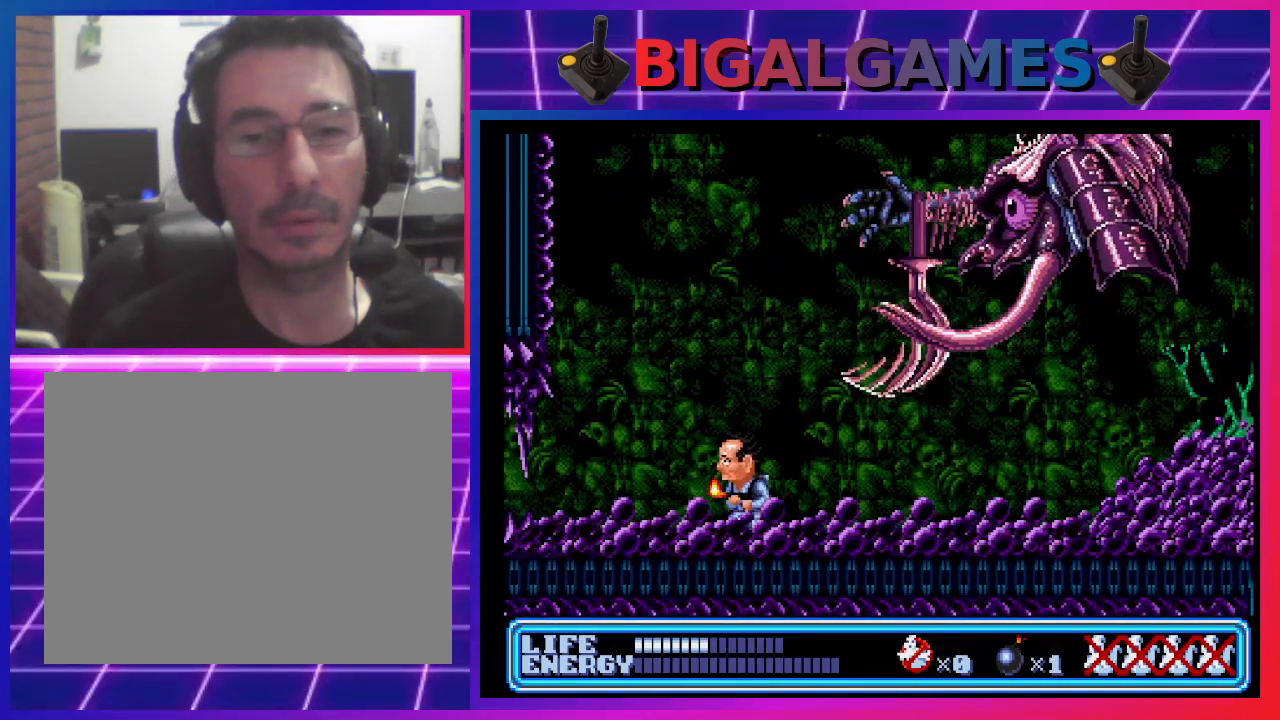
{"buttons": ["DPAD_LEFT"], "left_stick": "center", "events": []}
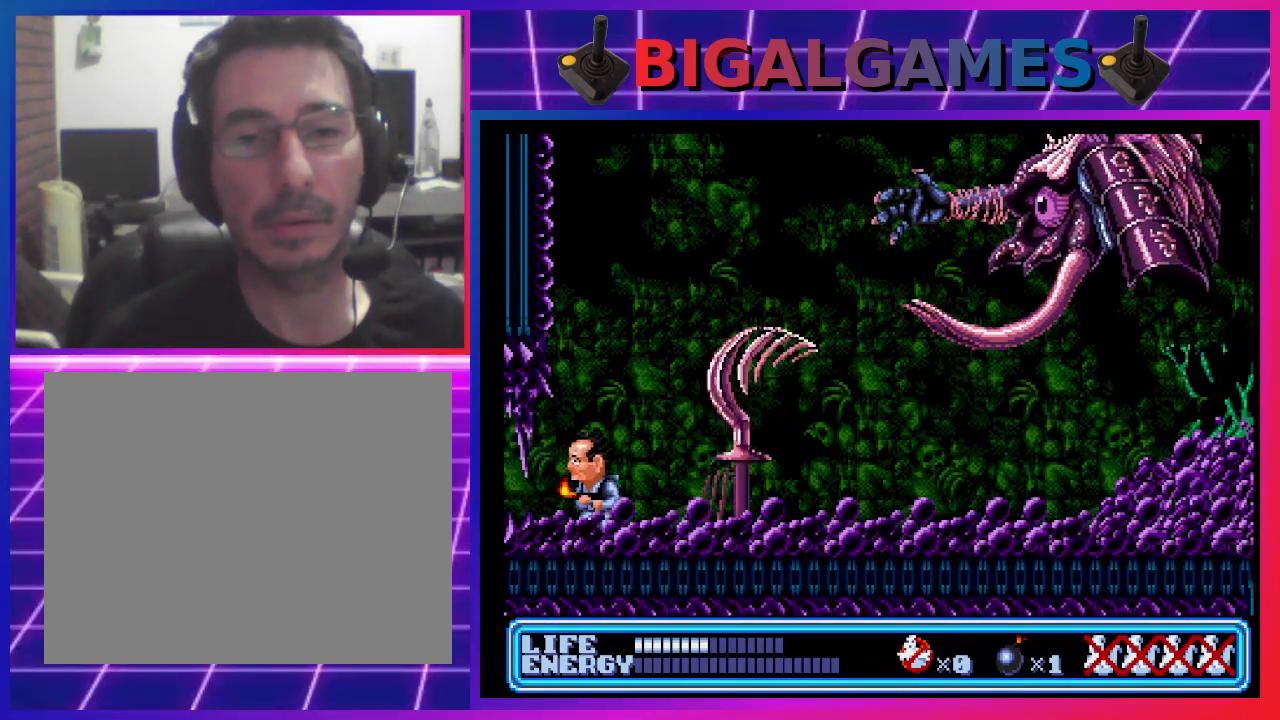
{"buttons": ["DPAD_RIGHT"], "left_stick": "center", "events": [[433, "DPAD_LEFT", "up"], [500, "DPAD_RIGHT", "down"]]}
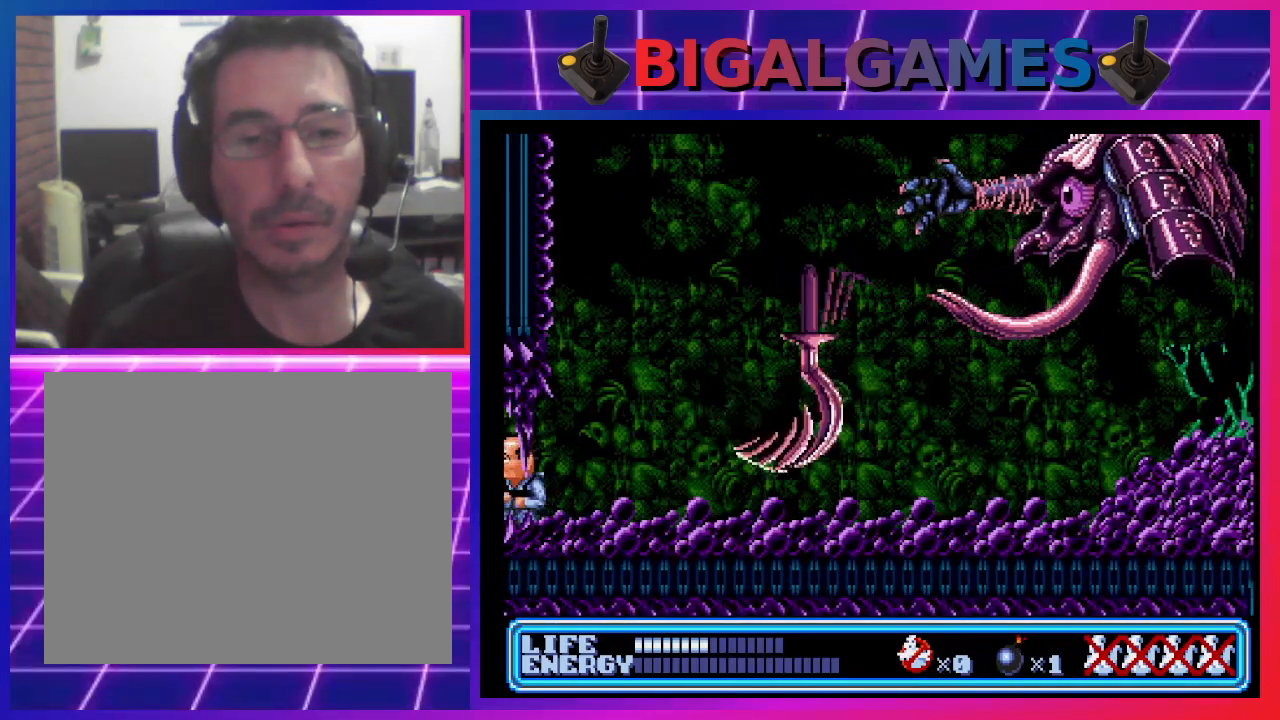
{"buttons": ["DPAD_UP", "DPAD_RIGHT"], "left_stick": "center", "events": [[467, "DPAD_UP", "down"]]}
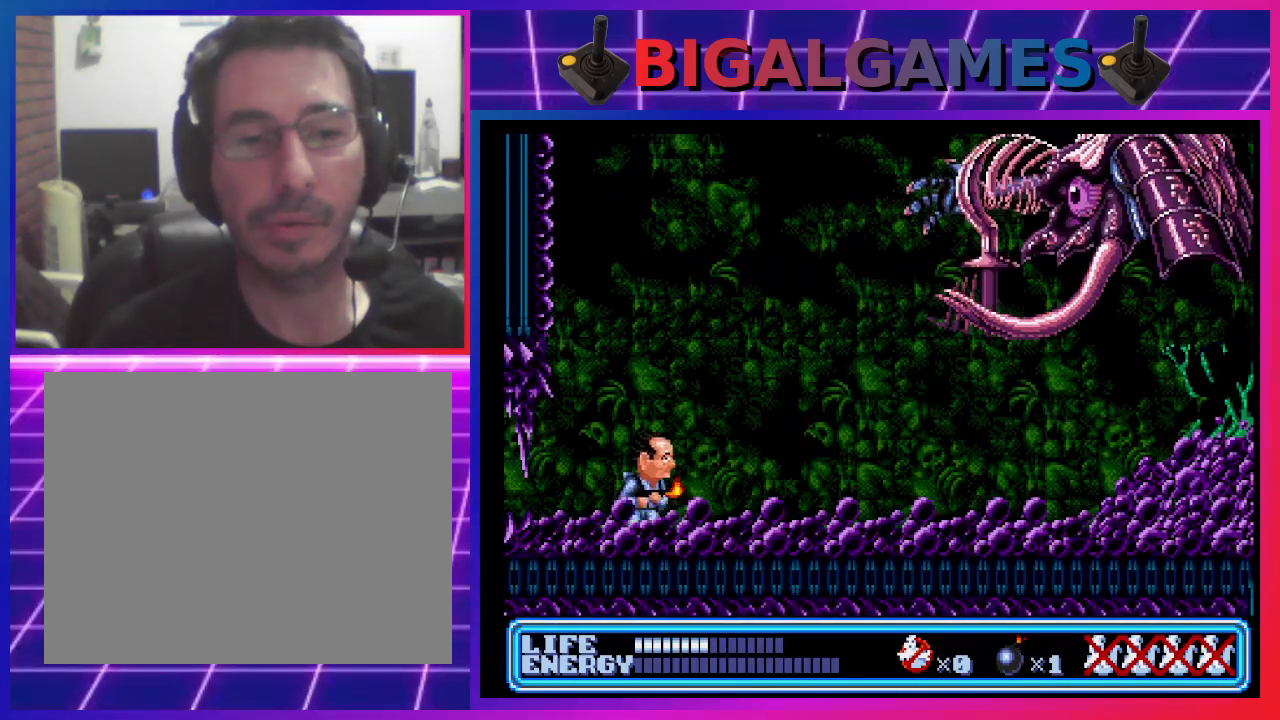
{"buttons": ["DPAD_RIGHT"], "left_stick": "center", "events": [[167, "CROSS", "down"], [367, "CROSS", "up"], [467, "DPAD_UP", "up"]]}
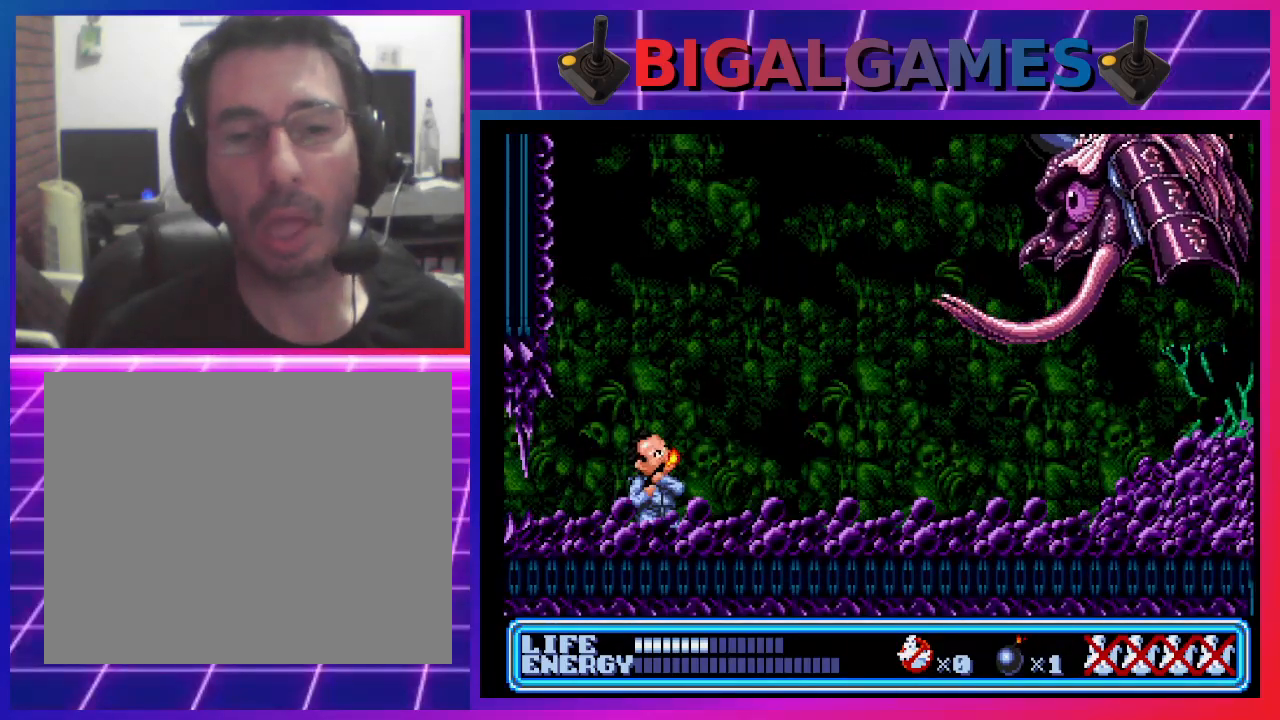
{"buttons": ["DPAD_RIGHT"], "left_stick": "center", "events": [[33, "DPAD_RIGHT", "up"], [133, "DPAD_RIGHT", "down"]]}
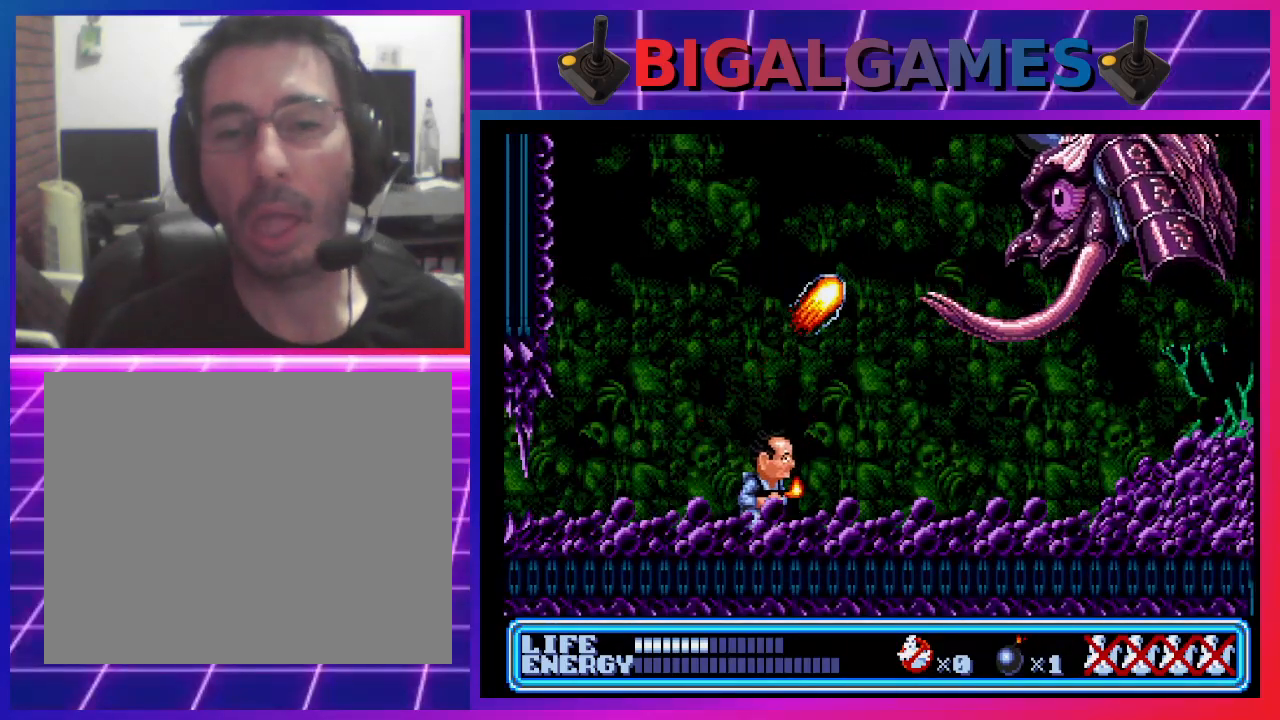
{"buttons": ["DPAD_RIGHT"], "left_stick": "center", "events": []}
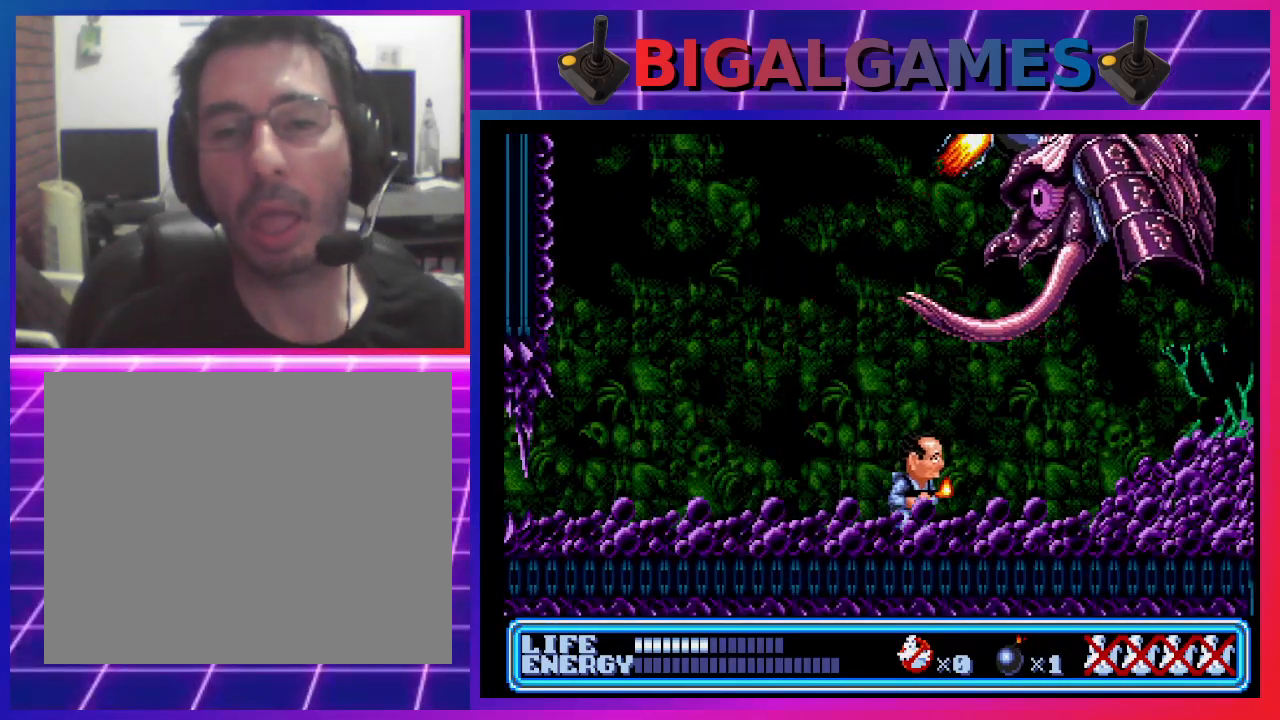
{"buttons": ["DPAD_RIGHT"], "left_stick": "center", "events": []}
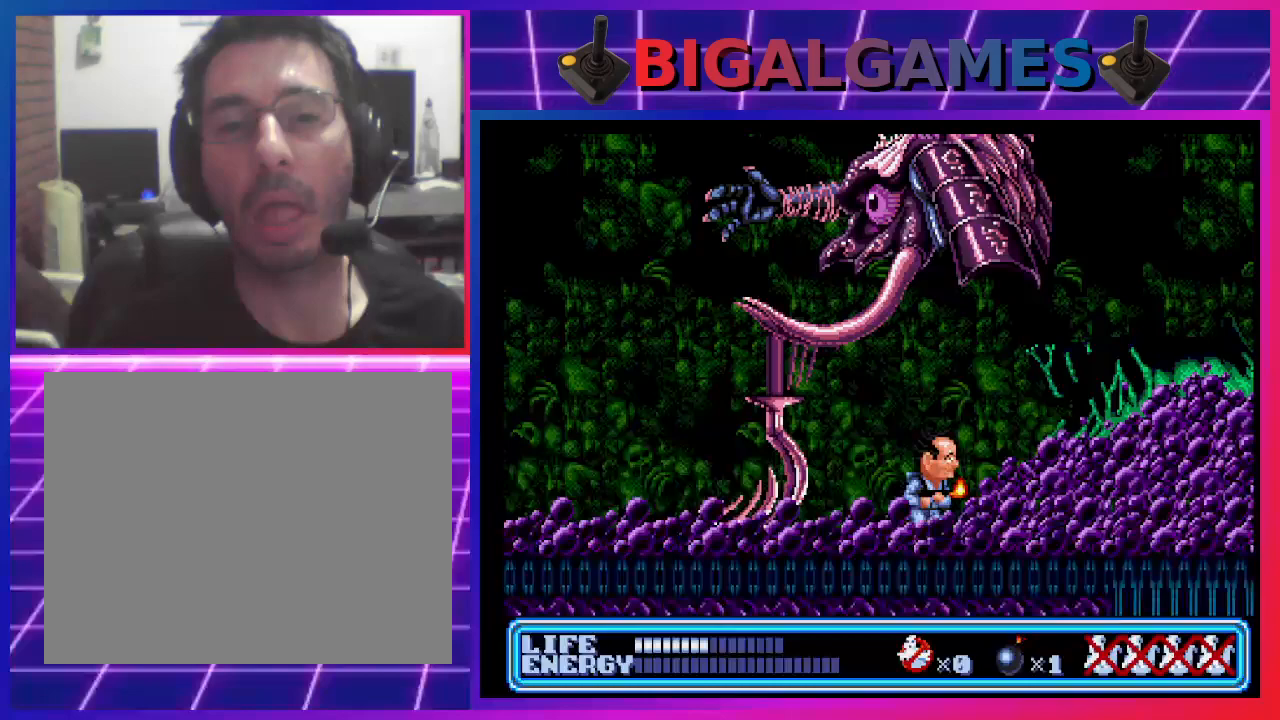
{"buttons": [], "left_stick": "center", "events": [[167, "DPAD_RIGHT", "up"]]}
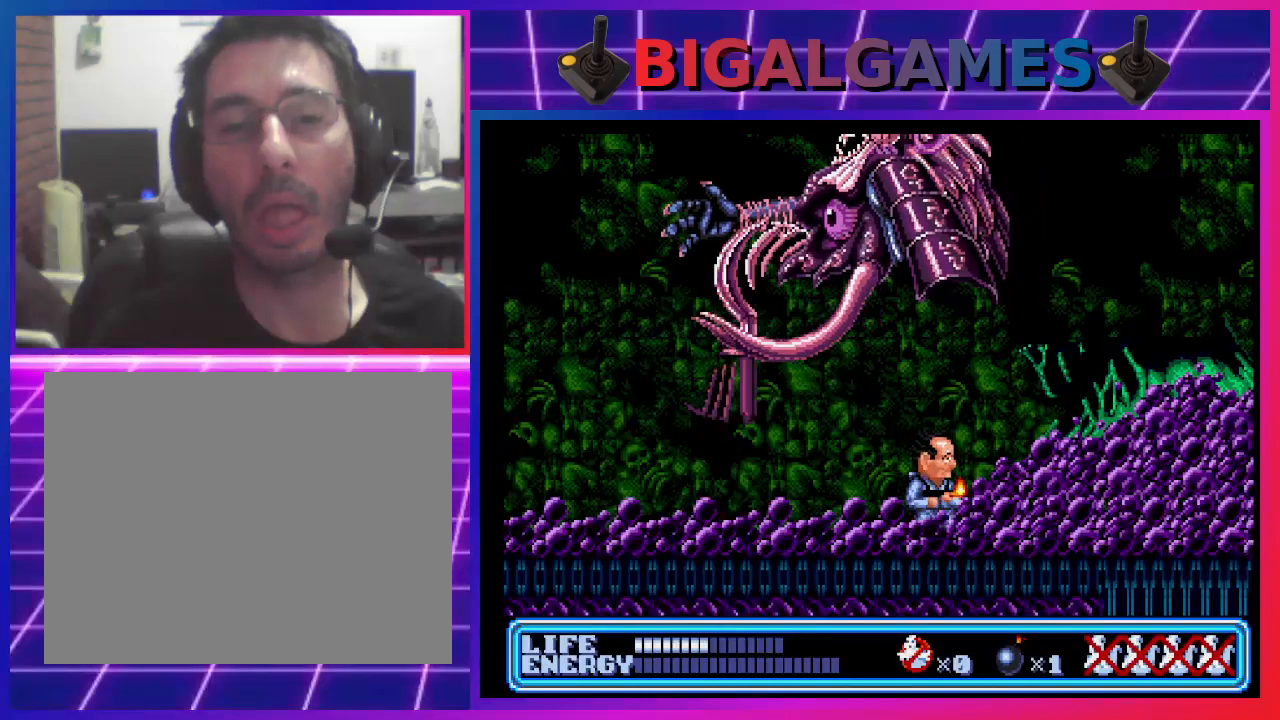
{"buttons": ["DPAD_LEFT"], "left_stick": "center", "events": [[33, "DPAD_LEFT", "down"]]}
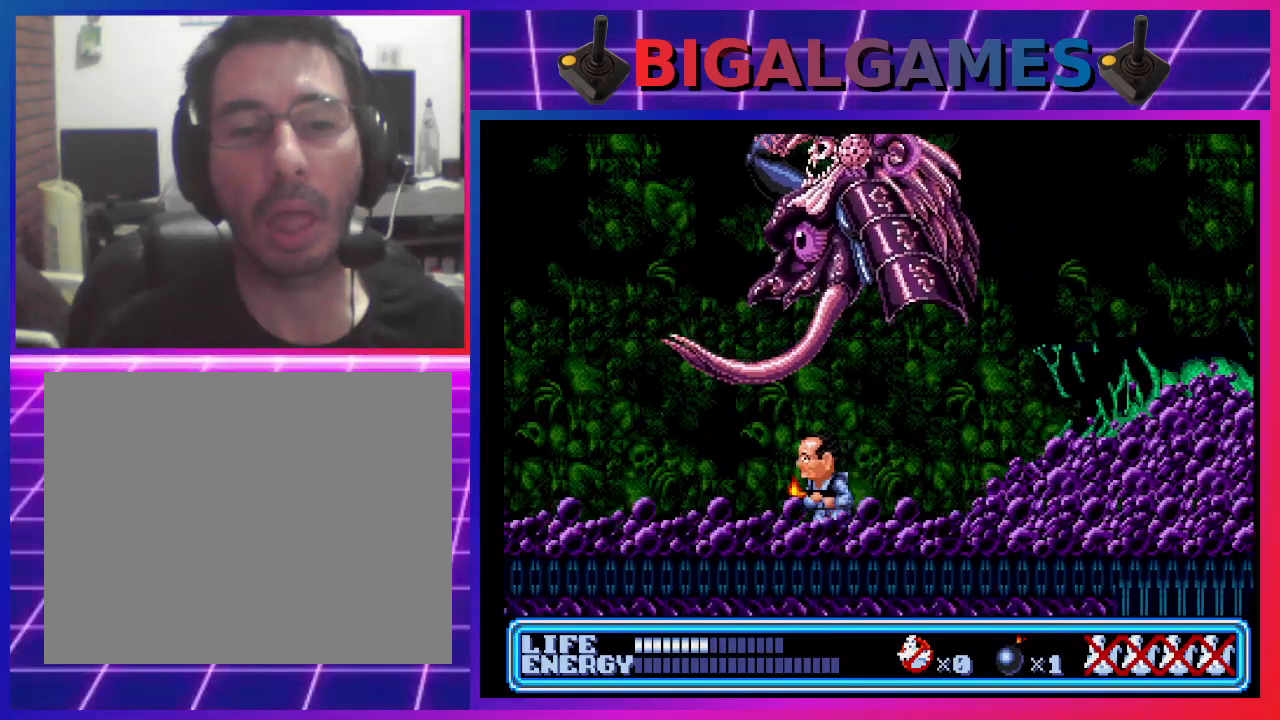
{"buttons": ["DPAD_LEFT"], "left_stick": "center", "events": []}
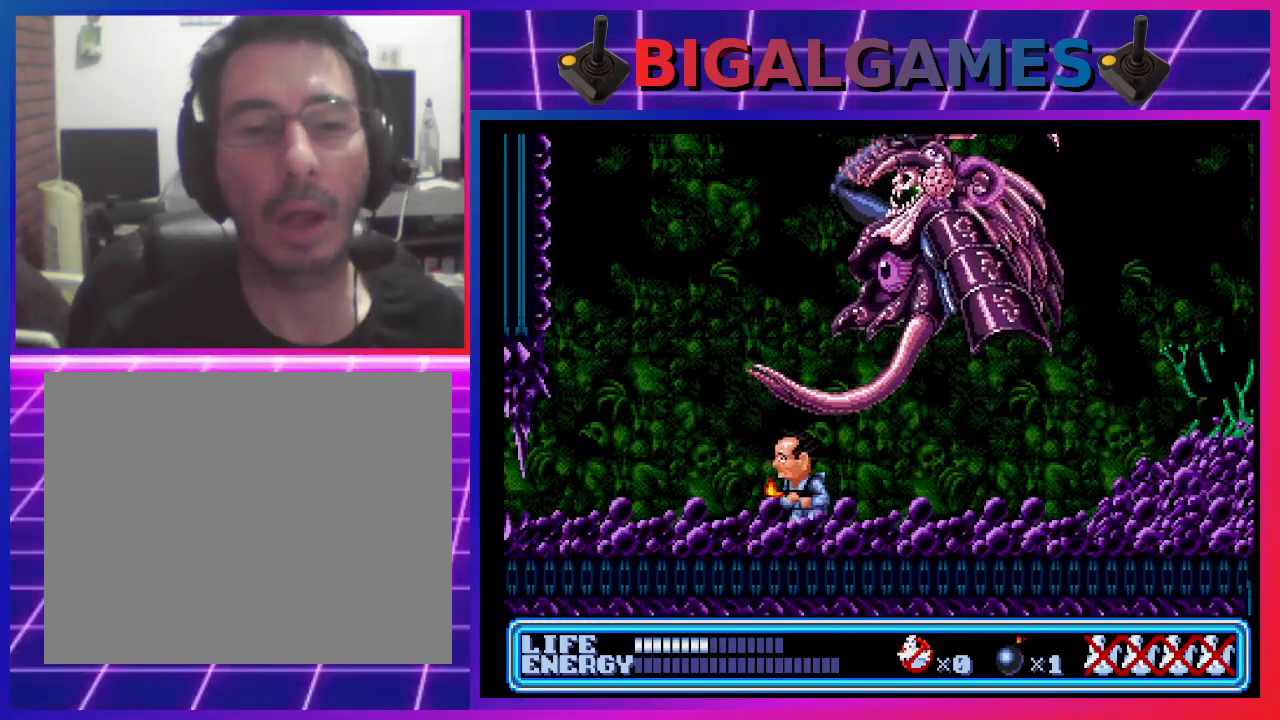
{"buttons": ["DPAD_DOWN", "DPAD_RIGHT"], "left_stick": "center", "events": [[300, "DPAD_LEFT", "up"], [367, "DPAD_RIGHT", "down"], [433, "DPAD_DOWN", "down"]]}
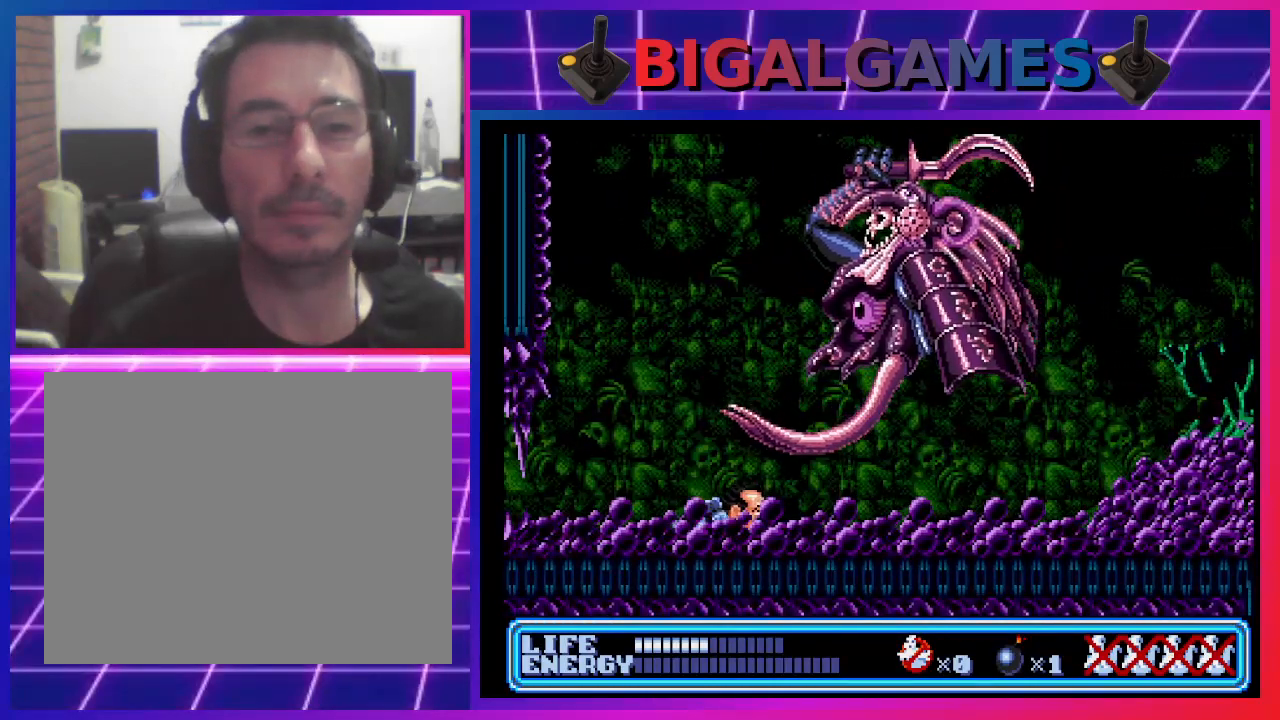
{"buttons": ["DPAD_RIGHT"], "left_stick": "center", "events": [[167, "DPAD_DOWN", "up"], [333, "DPAD_DOWN", "down"], [400, "DPAD_DOWN", "up"]]}
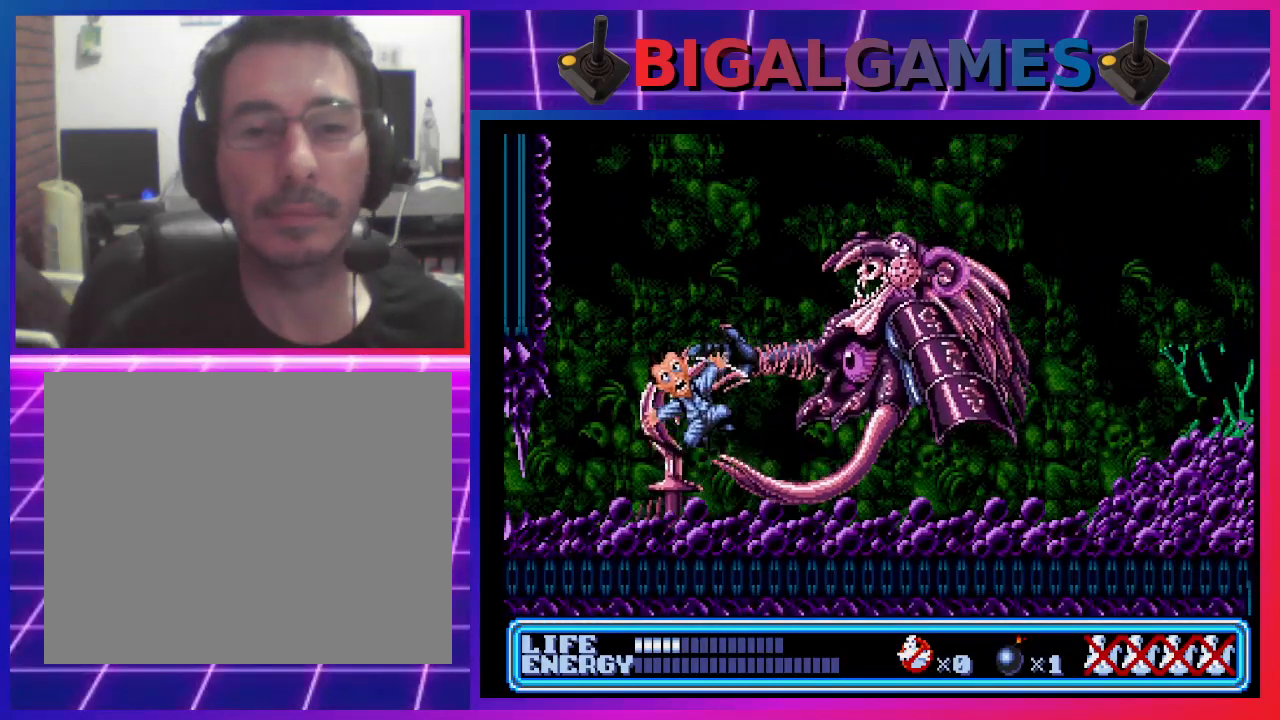
{"buttons": [], "left_stick": "center", "events": [[167, "DPAD_DOWN", "down"], [233, "DPAD_DOWN", "up"], [333, "DPAD_RIGHT", "up"]]}
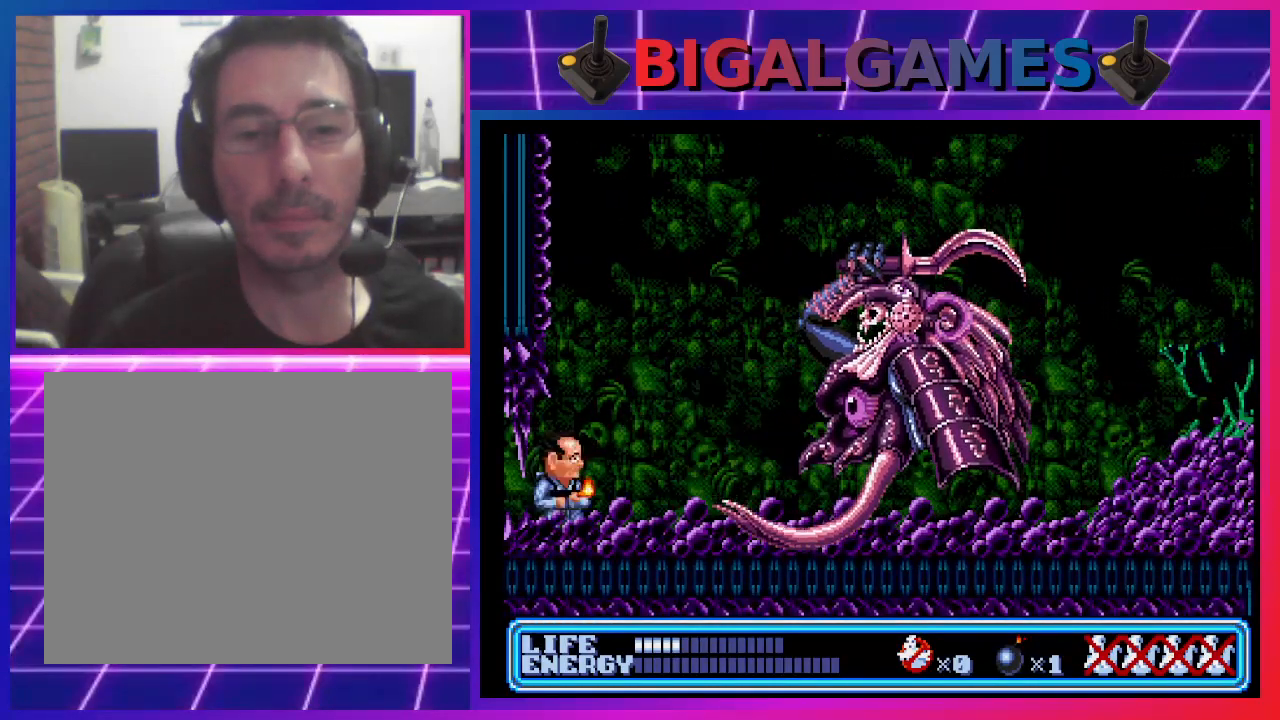
{"buttons": ["DPAD_RIGHT"], "left_stick": "center", "events": [[67, "DPAD_RIGHT", "down"], [67, "DPAD_UP", "down"], [167, "CROSS", "down"], [267, "CROSS", "up"], [400, "DPAD_UP", "up"]]}
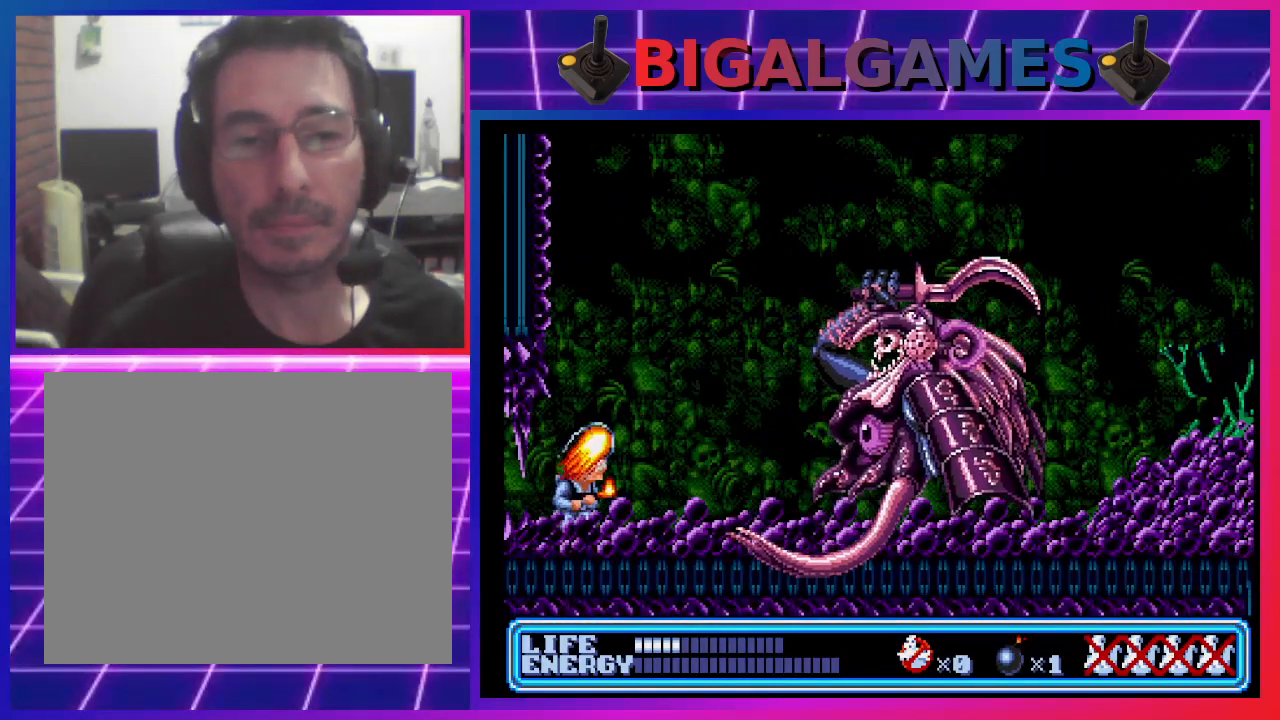
{"buttons": [], "left_stick": "center", "events": [[233, "DPAD_RIGHT", "up"]]}
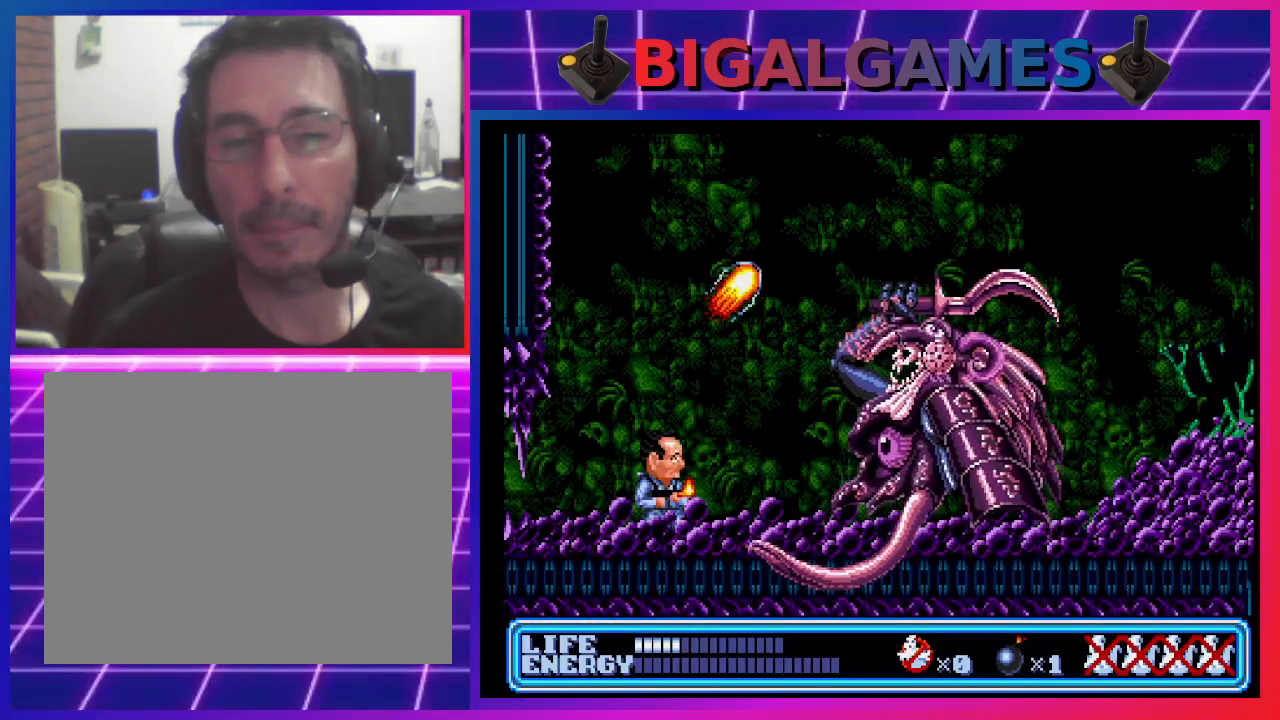
{"buttons": ["DPAD_RIGHT"], "left_stick": "center", "events": [[200, "DPAD_LEFT", "down"], [367, "DPAD_LEFT", "up"], [467, "DPAD_RIGHT", "down"]]}
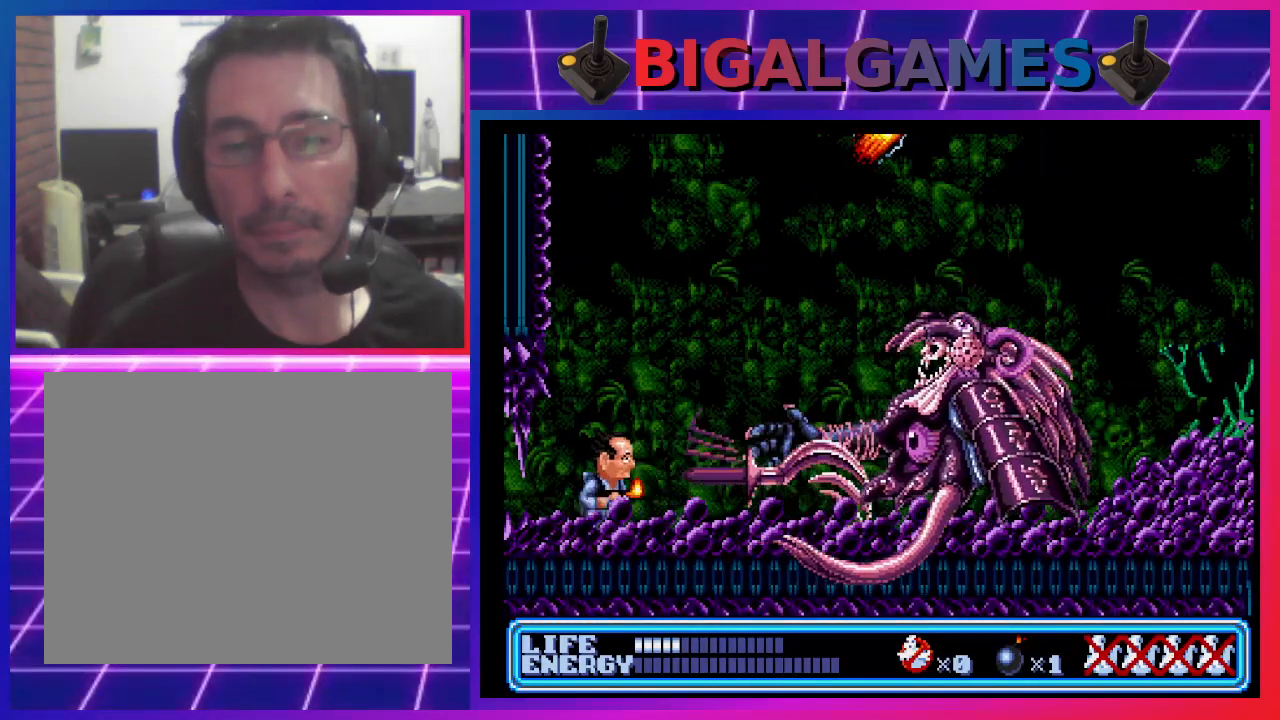
{"buttons": [], "left_stick": "center", "events": [[33, "CIRCLE", "down"], [67, "DPAD_RIGHT", "up"], [133, "CIRCLE", "up"], [200, "CROSS", "down"], [367, "CROSS", "up"]]}
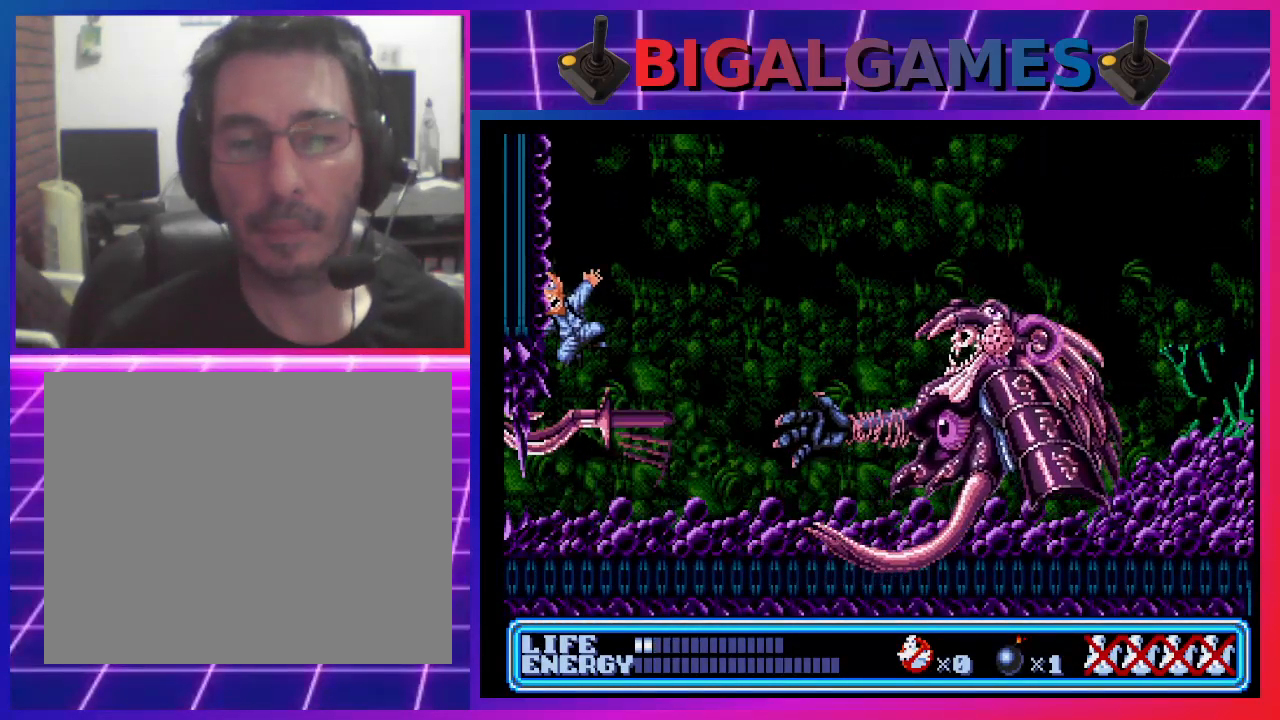
{"buttons": ["CIRCLE", "DPAD_RIGHT"], "left_stick": "center", "events": [[133, "DPAD_RIGHT", "down"], [500, "CIRCLE", "down"]]}
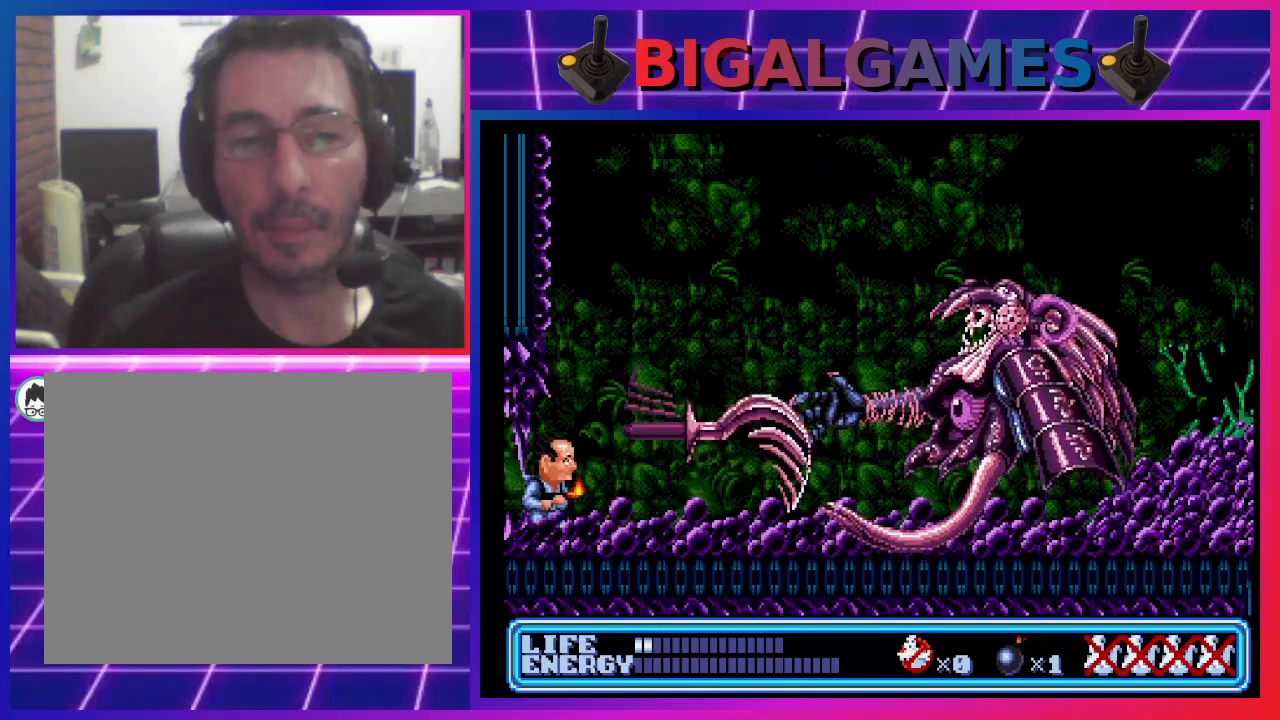
{"buttons": ["CROSS"], "left_stick": "center", "events": [[167, "CIRCLE", "up"], [167, "DPAD_RIGHT", "up"], [300, "CROSS", "down"], [400, "CROSS", "up"], [467, "CROSS", "down"]]}
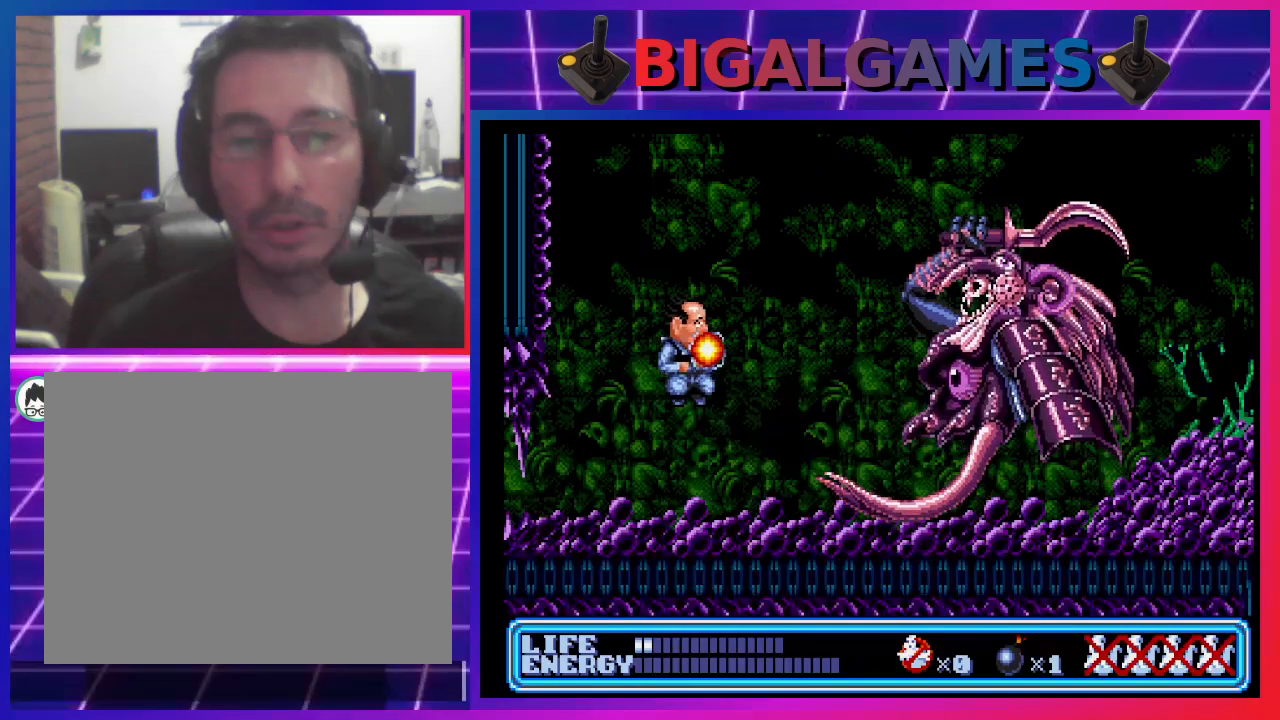
{"buttons": ["DPAD_RIGHT"], "left_stick": "center", "events": [[67, "CROSS", "up"], [367, "DPAD_RIGHT", "down"]]}
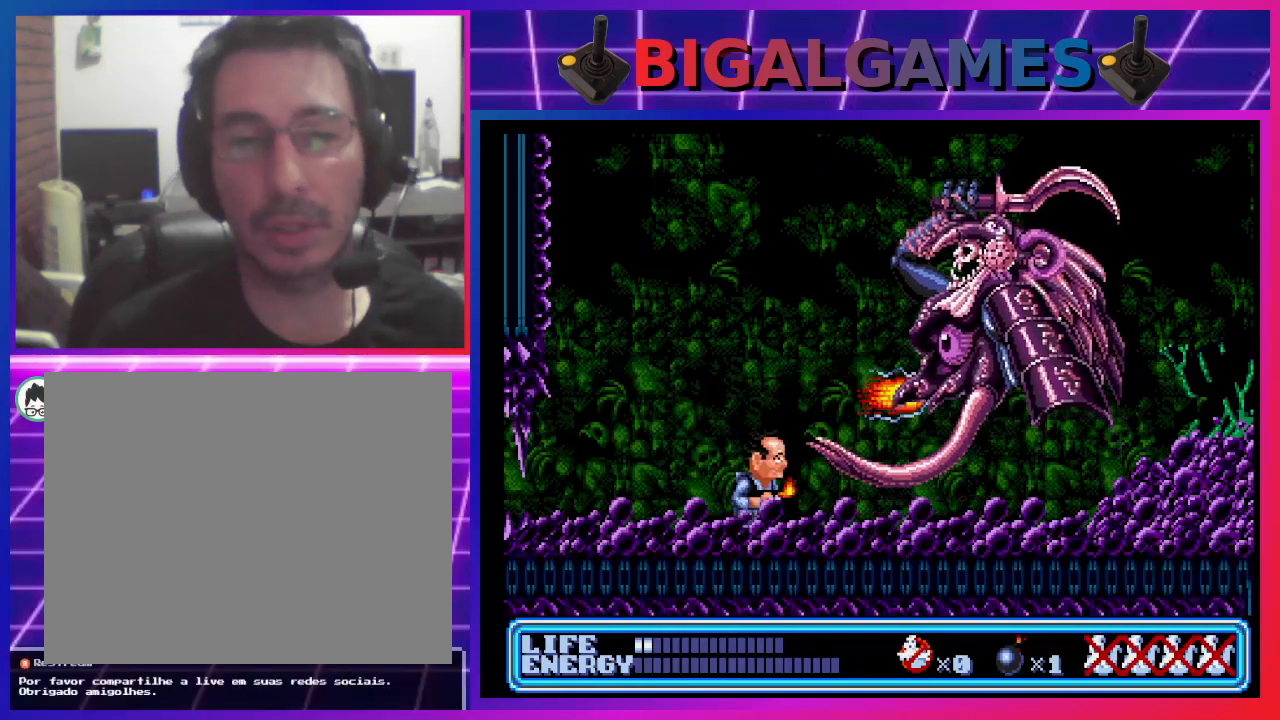
{"buttons": ["DPAD_UP"], "left_stick": "center", "events": [[200, "DPAD_UP", "down"], [233, "CROSS", "down"], [333, "CROSS", "up"], [400, "DPAD_RIGHT", "up"]]}